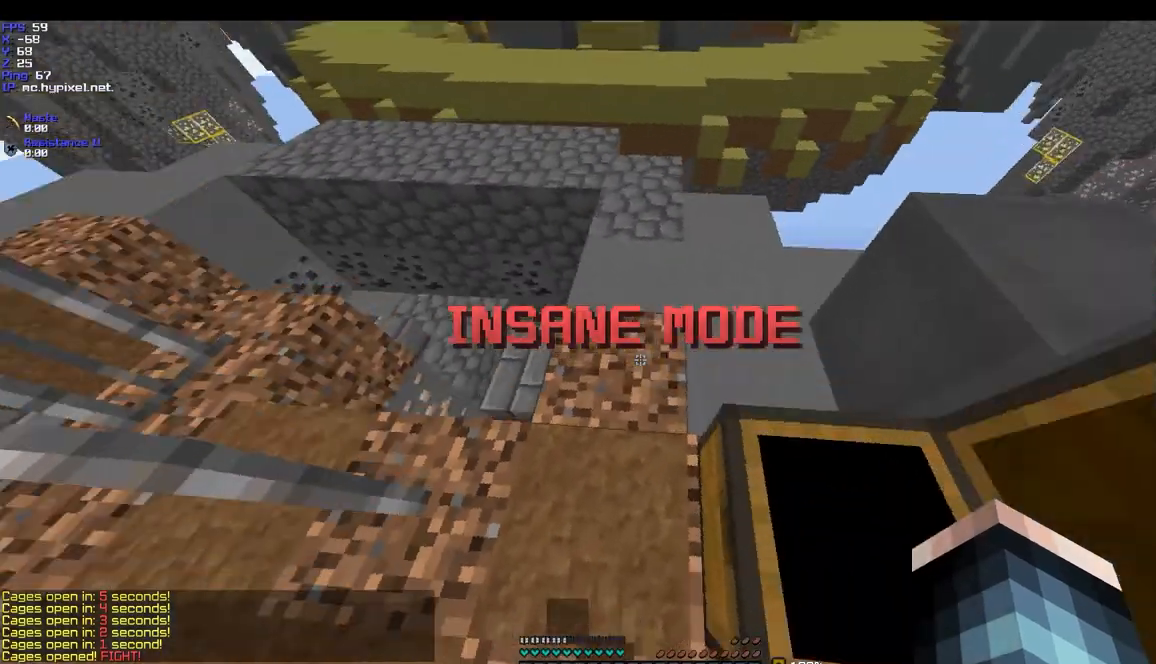
Gameplay with keyboard and mouse; each line is a JSON object with the keys and mouse buttons held at the frame after it. "events" lists presses ("down") and releases ("up") of "a", "d", "s", "w", "mouse_left" and "mouse_right" between this image and that frame as [ms after this image, input, new state], when the widget could be followed in between. "mouse_left", "mouse_right" = the "left", "right" buttons of the "mouse" list. No other keys are recorded. Fast repeated clicks can show as one long hold. Mouse movement is not recorded.
{"keys": ["a", "d", "w"], "mouse": [], "events": [[100, "a", "down"], [500, "d", "down"]]}
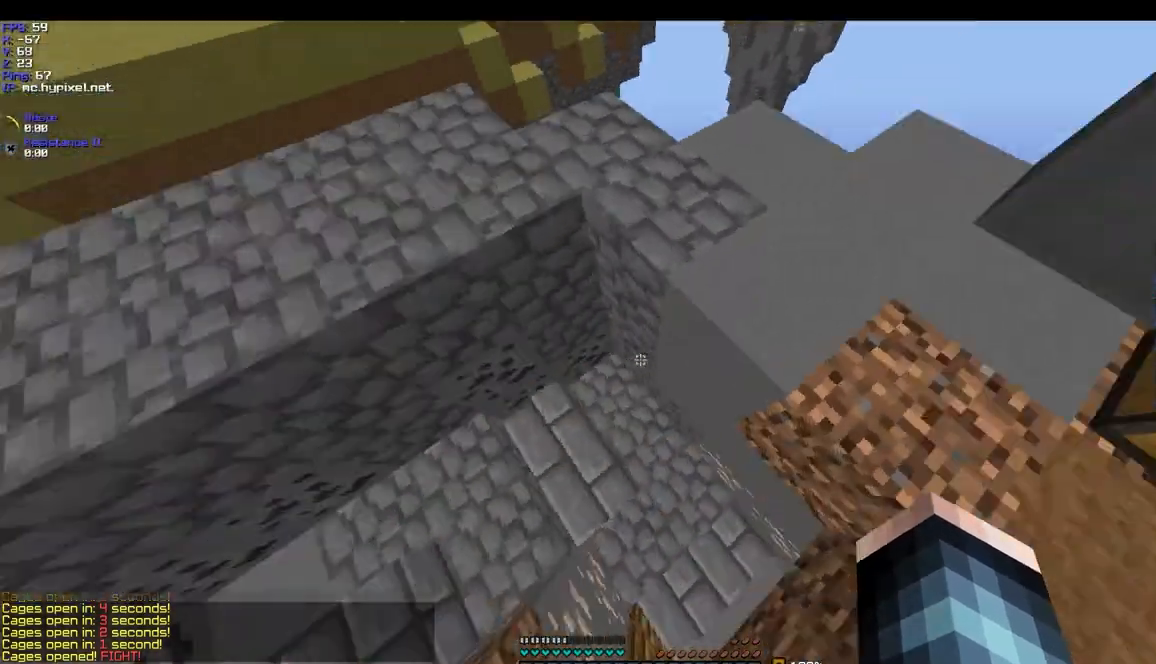
{"keys": ["w"], "mouse": [], "events": [[100, "a", "up"], [500, "d", "up"]]}
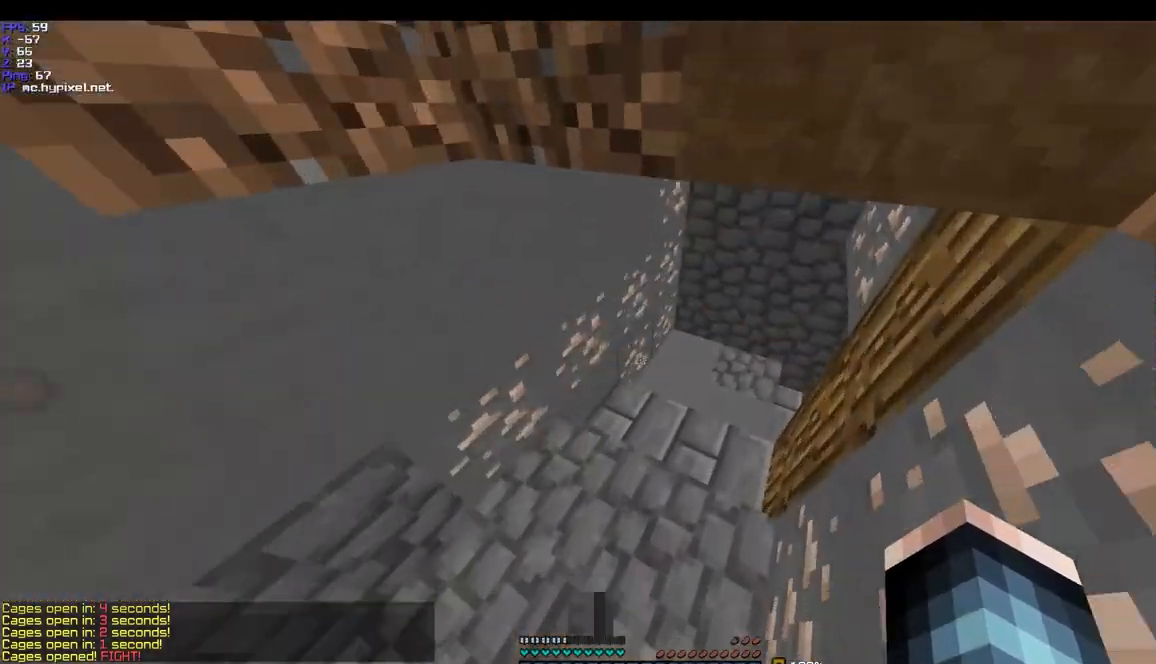
{"keys": ["w"], "mouse": [], "events": []}
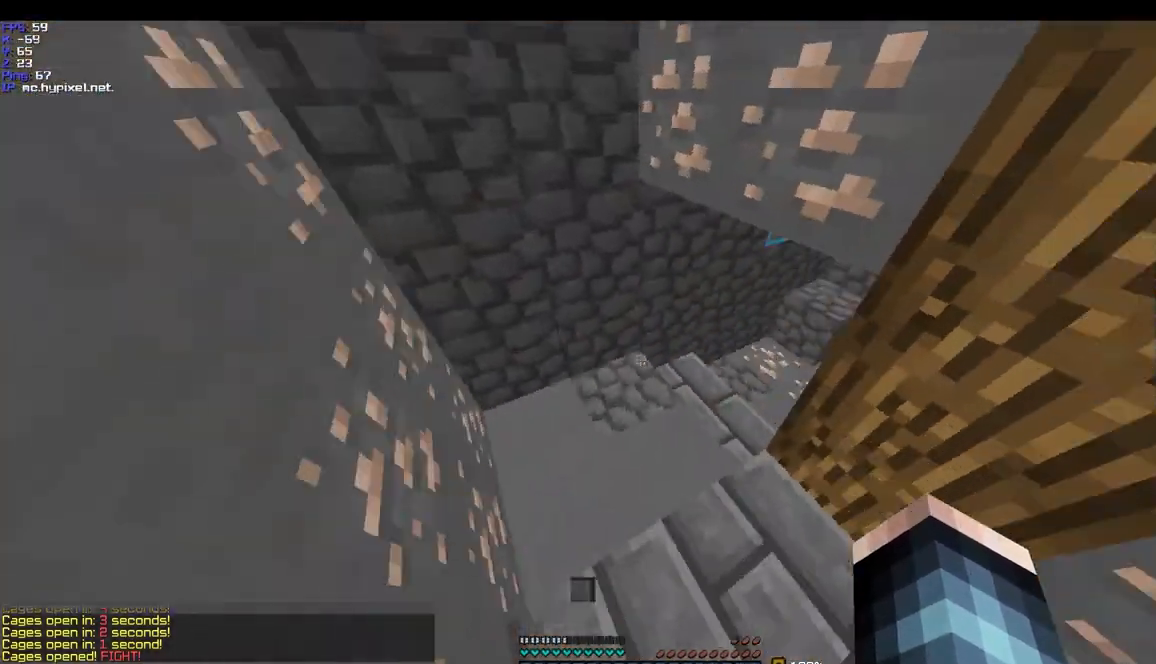
{"keys": ["w"], "mouse": [], "events": []}
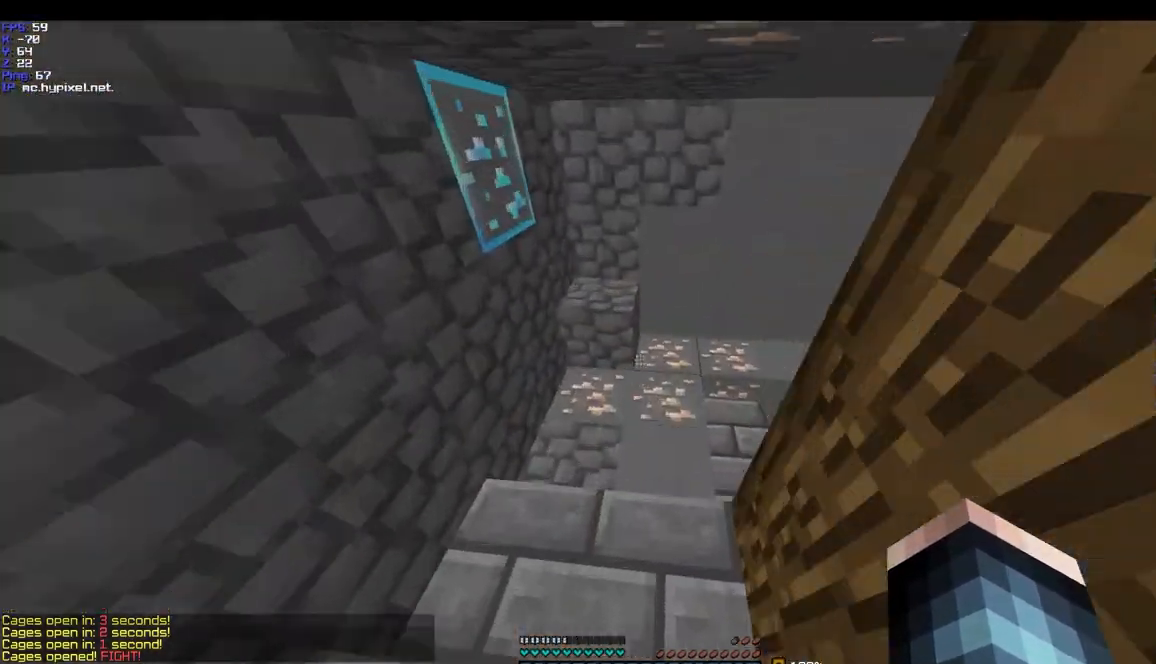
{"keys": ["d", "w"], "mouse": [], "events": [[433, "d", "down"]]}
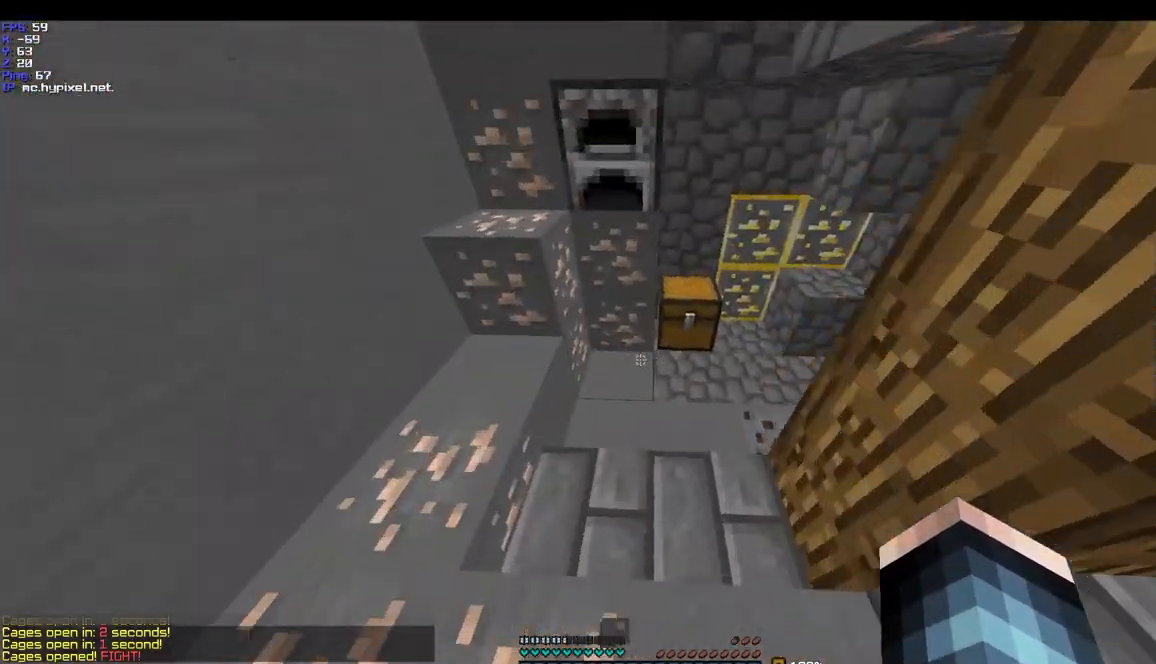
{"keys": ["a", "s"], "mouse": [], "events": [[133, "d", "up"], [300, "d", "down"], [333, "mouse_right", "down"], [367, "a", "down"], [367, "d", "up"], [367, "mouse_right", "up"], [367, "s", "down"], [367, "w", "up"]]}
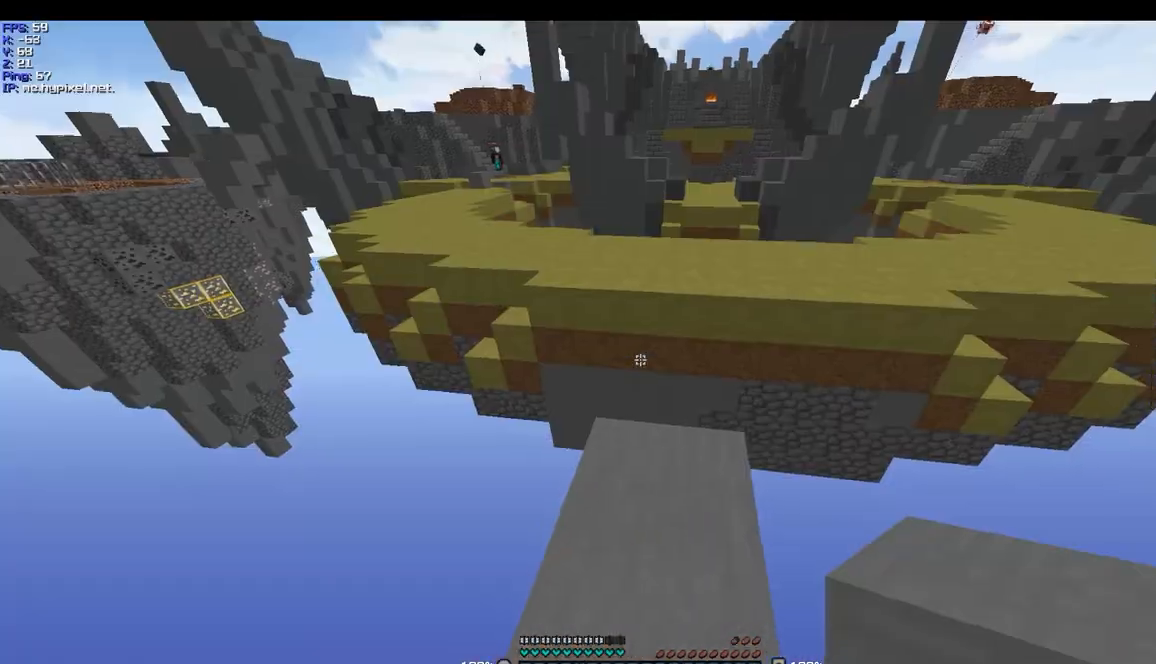
{"keys": [], "mouse": [], "events": [[167, "a", "up"], [167, "d", "down"], [200, "s", "up"], [300, "w", "down"], [400, "d", "up"], [500, "w", "up"]]}
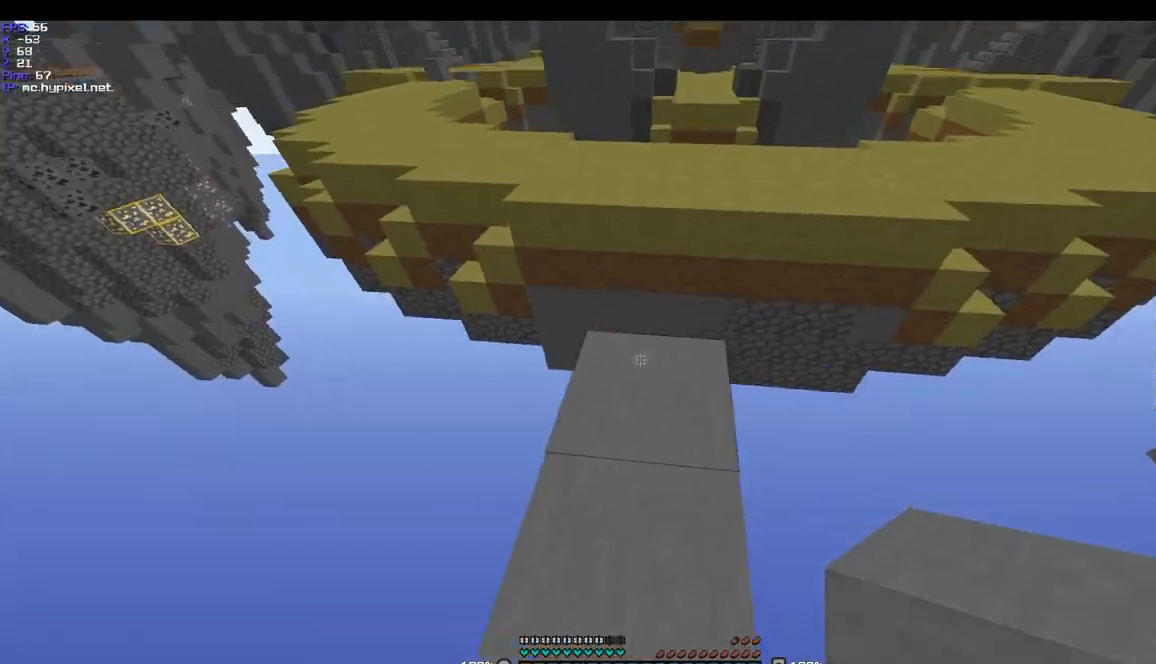
{"keys": ["w"], "mouse": [], "events": [[133, "mouse_right", "down"], [133, "s", "down"], [167, "mouse_right", "up"], [267, "s", "up"], [300, "w", "down"]]}
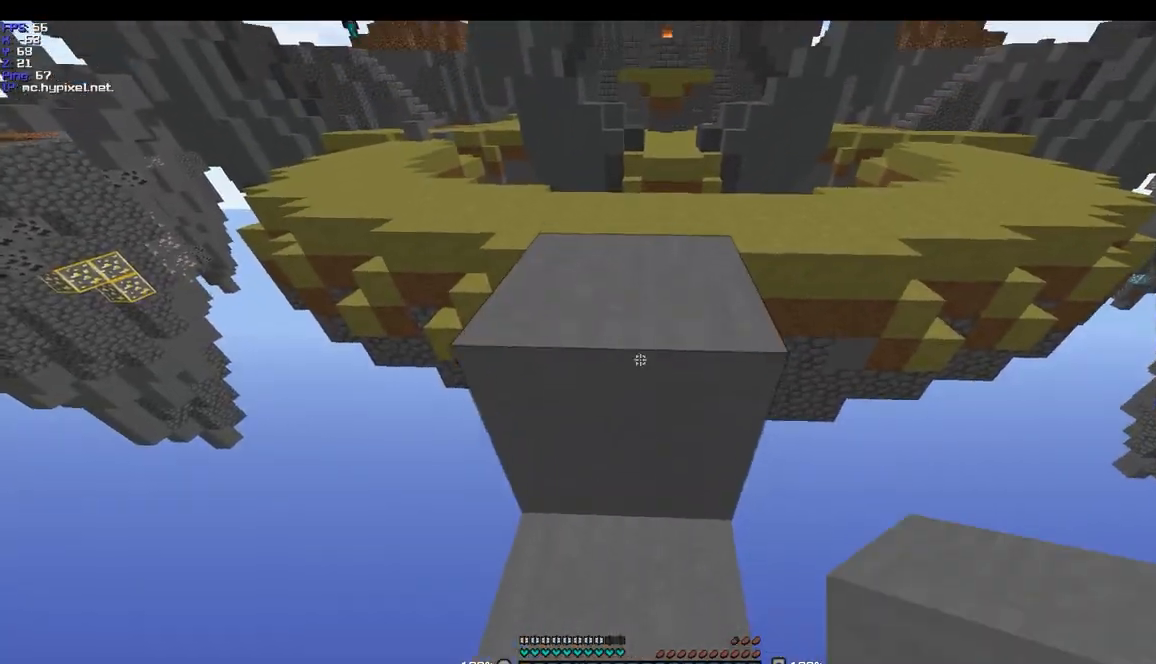
{"keys": ["w"], "mouse": [], "events": []}
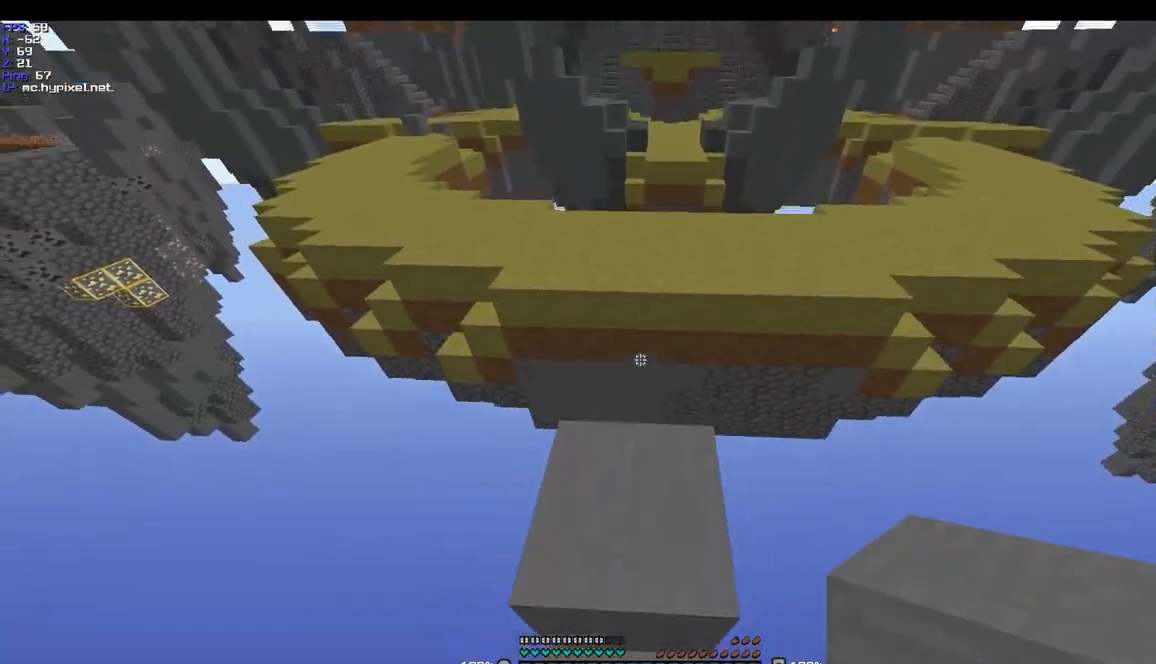
{"keys": ["d"], "mouse": [], "events": [[233, "d", "down"], [433, "w", "up"]]}
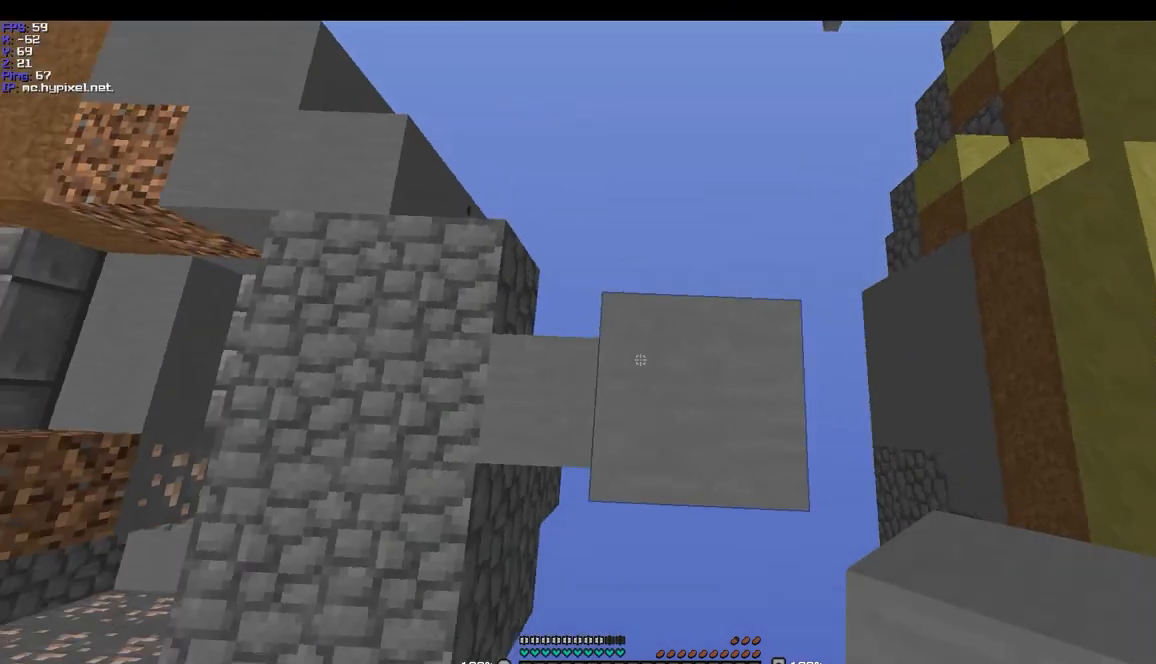
{"keys": ["d", "s"], "mouse": [], "events": [[67, "s", "down"]]}
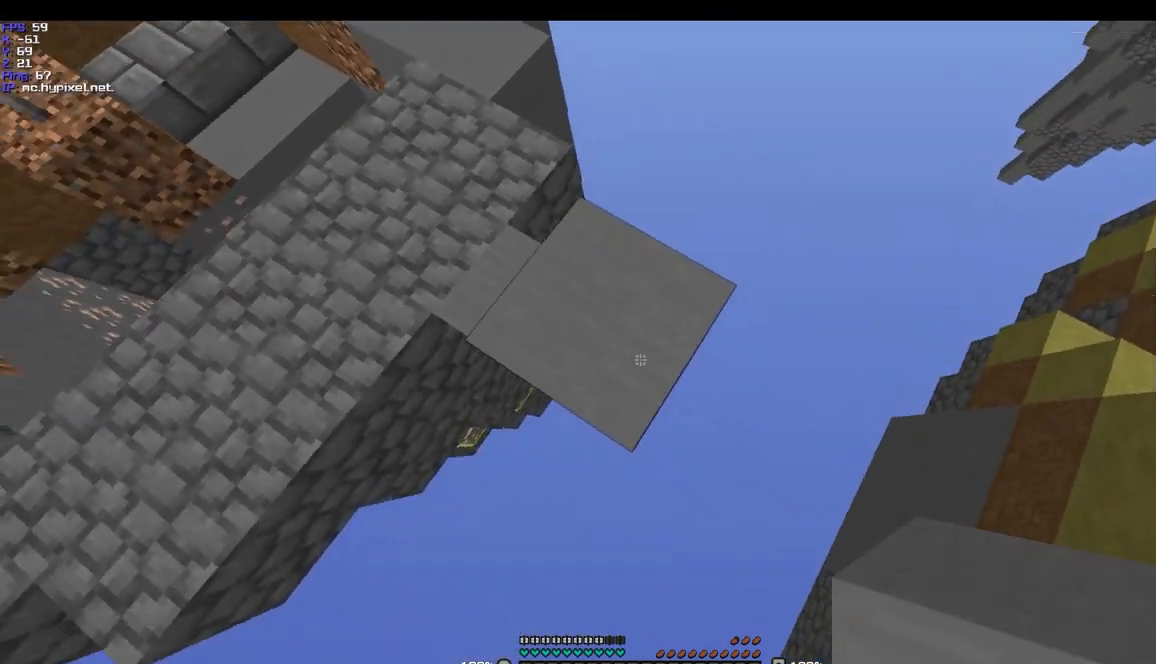
{"keys": ["d", "s"], "mouse": [], "events": [[167, "mouse_right", "down"], [233, "s", "up"], [267, "mouse_right", "up"], [267, "s", "down"]]}
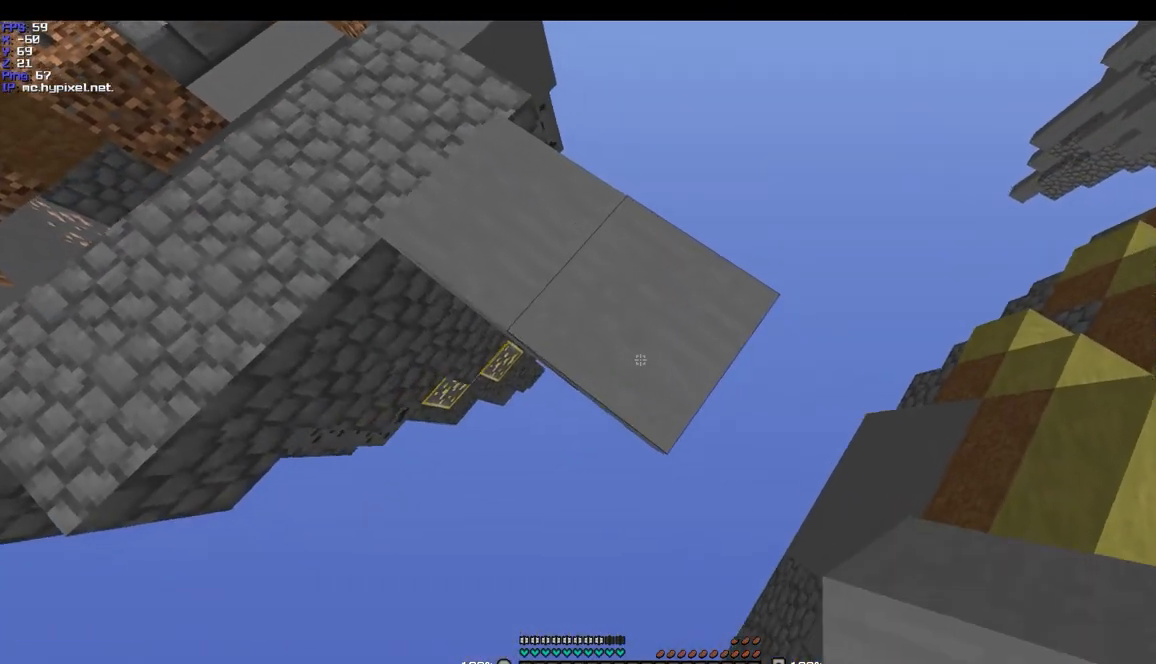
{"keys": ["d", "s"], "mouse": [], "events": [[333, "mouse_right", "down"], [467, "mouse_right", "up"]]}
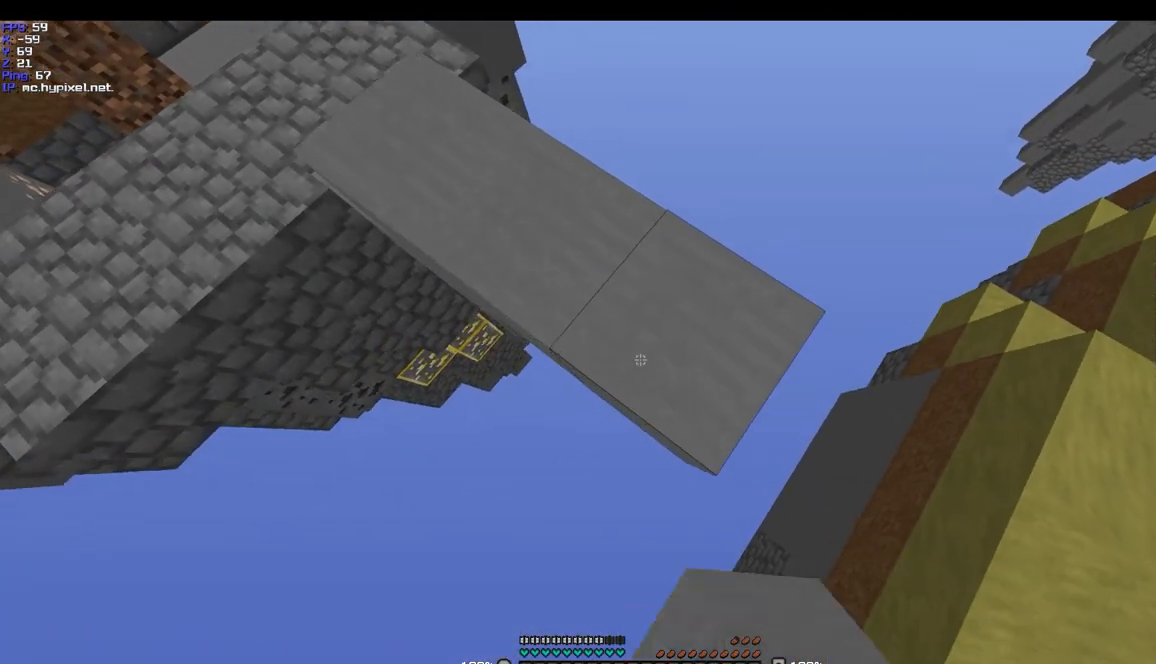
{"keys": ["d", "s"], "mouse": ["right"], "events": [[433, "mouse_right", "down"]]}
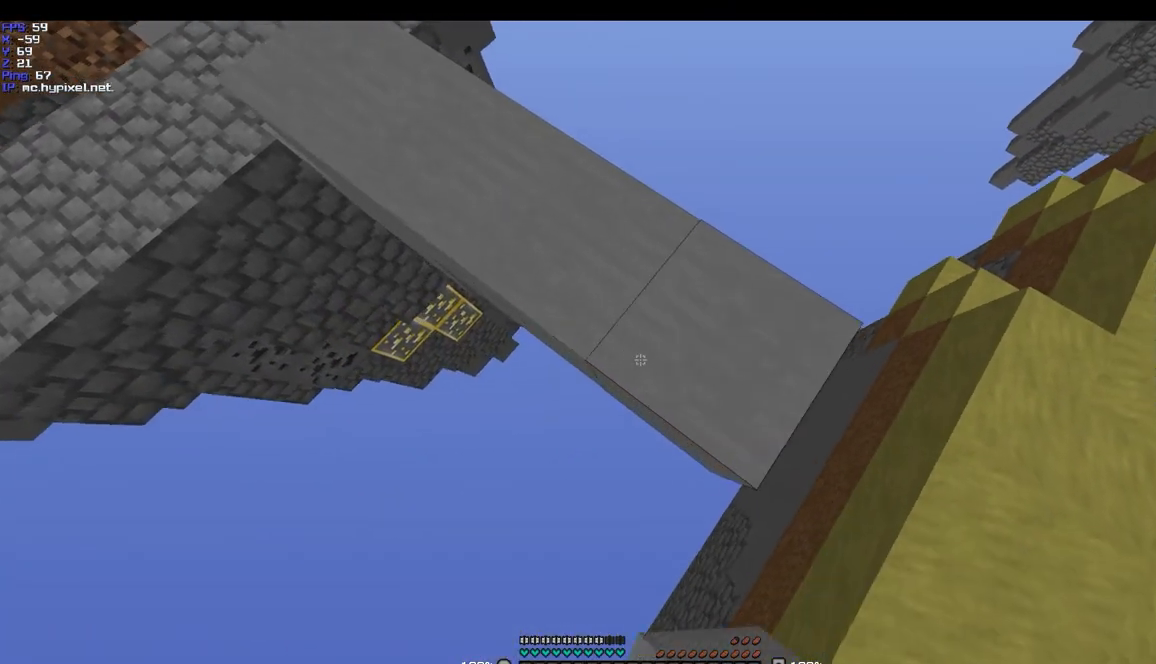
{"keys": ["d", "s"], "mouse": [], "events": [[33, "mouse_right", "up"]]}
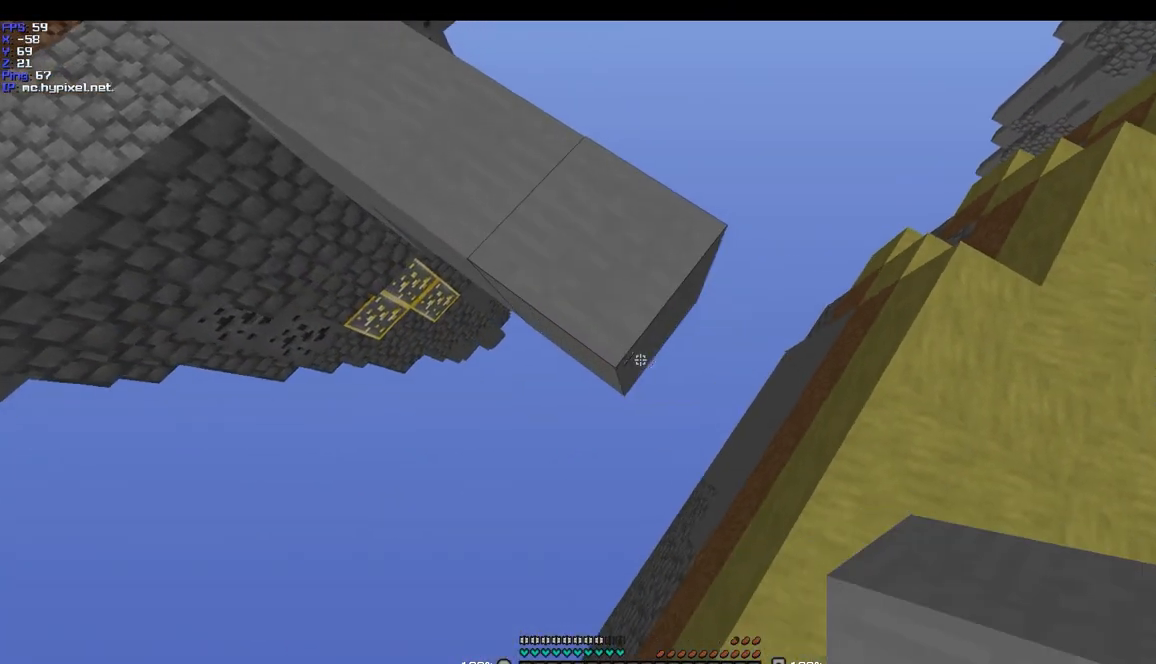
{"keys": ["d", "s"], "mouse": [], "events": [[33, "mouse_right", "down"], [133, "mouse_right", "up"]]}
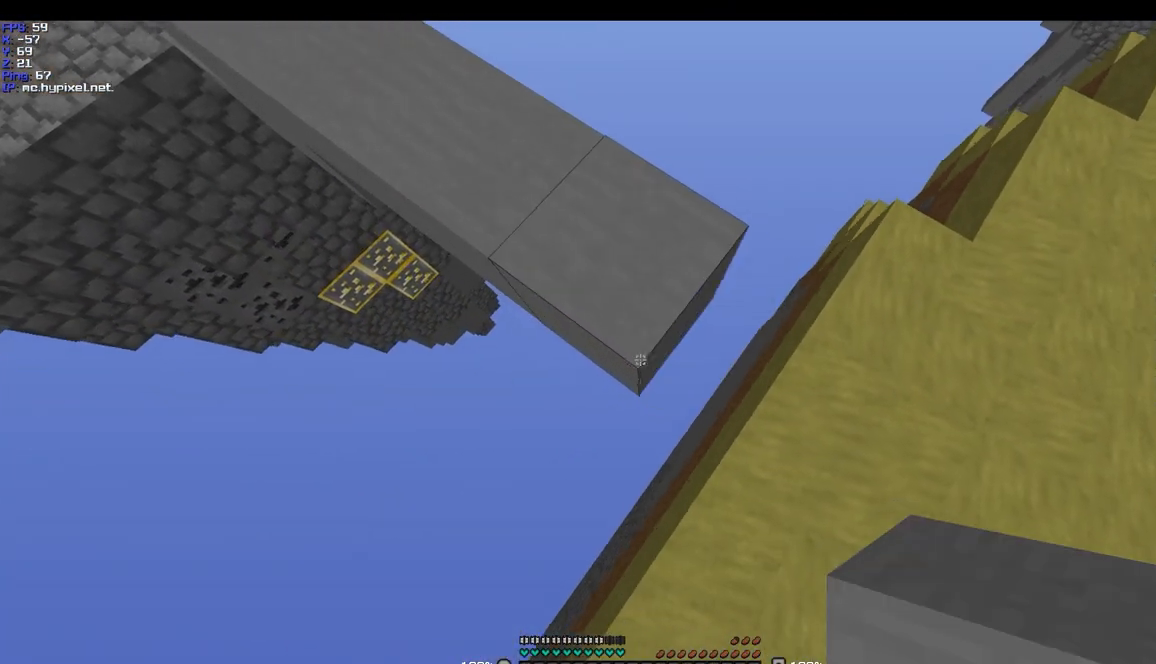
{"keys": ["d", "w"], "mouse": [], "events": [[233, "mouse_right", "down"], [267, "s", "up"], [367, "mouse_right", "up"], [400, "w", "down"]]}
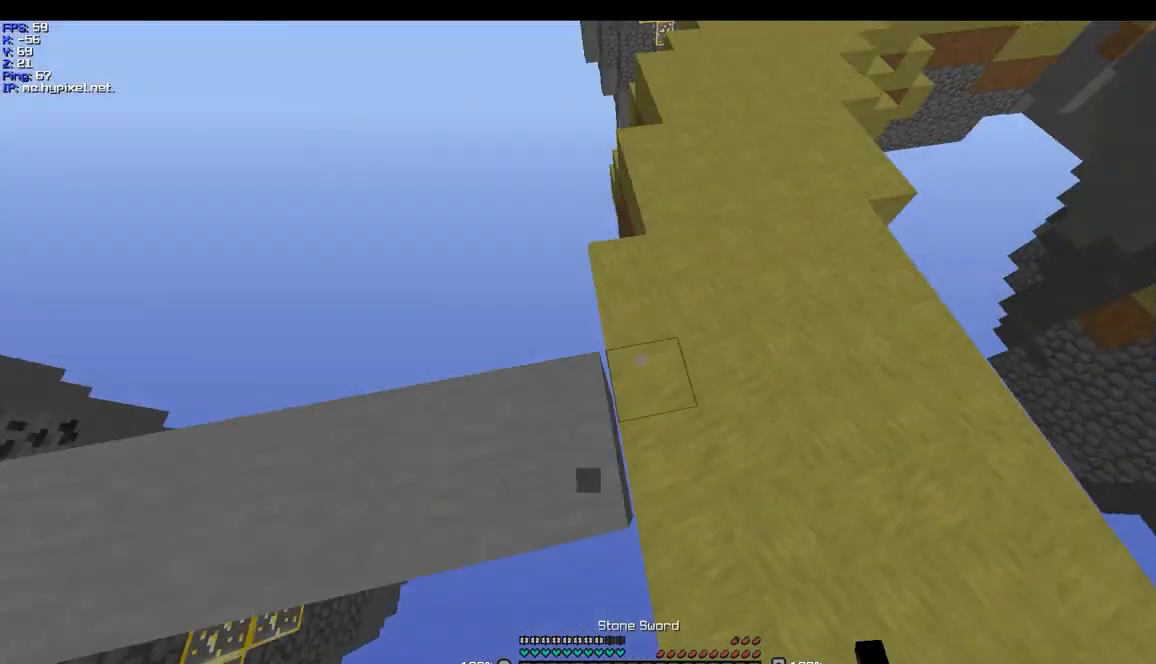
{"keys": ["w"], "mouse": [], "events": [[267, "d", "up"]]}
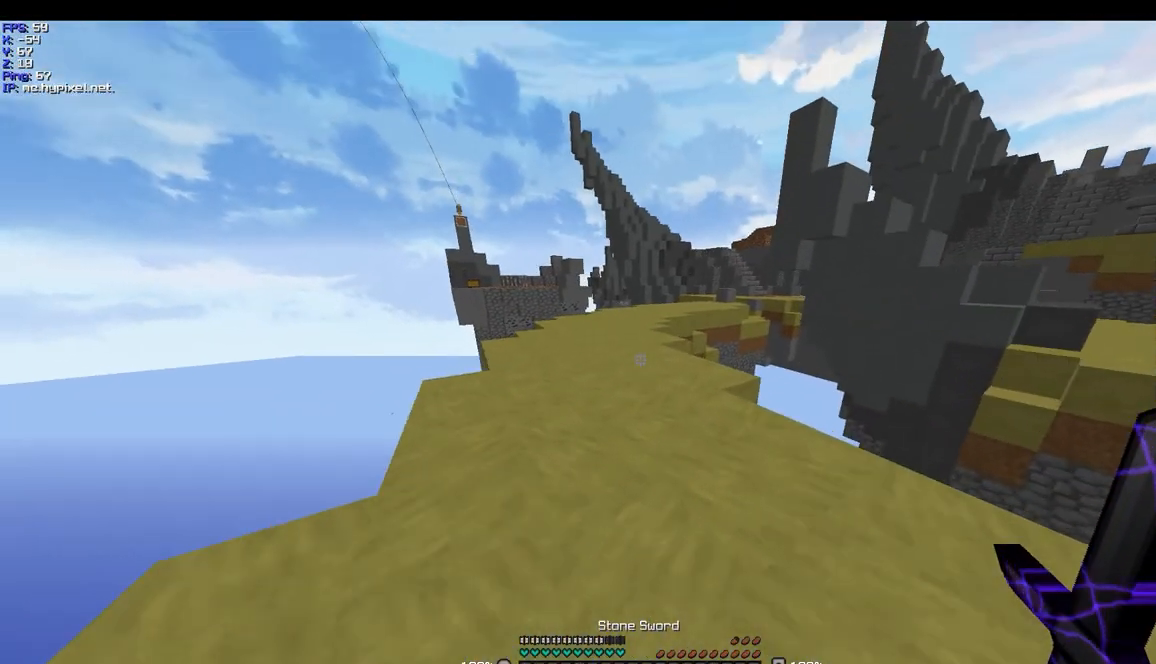
{"keys": ["w"], "mouse": [], "events": []}
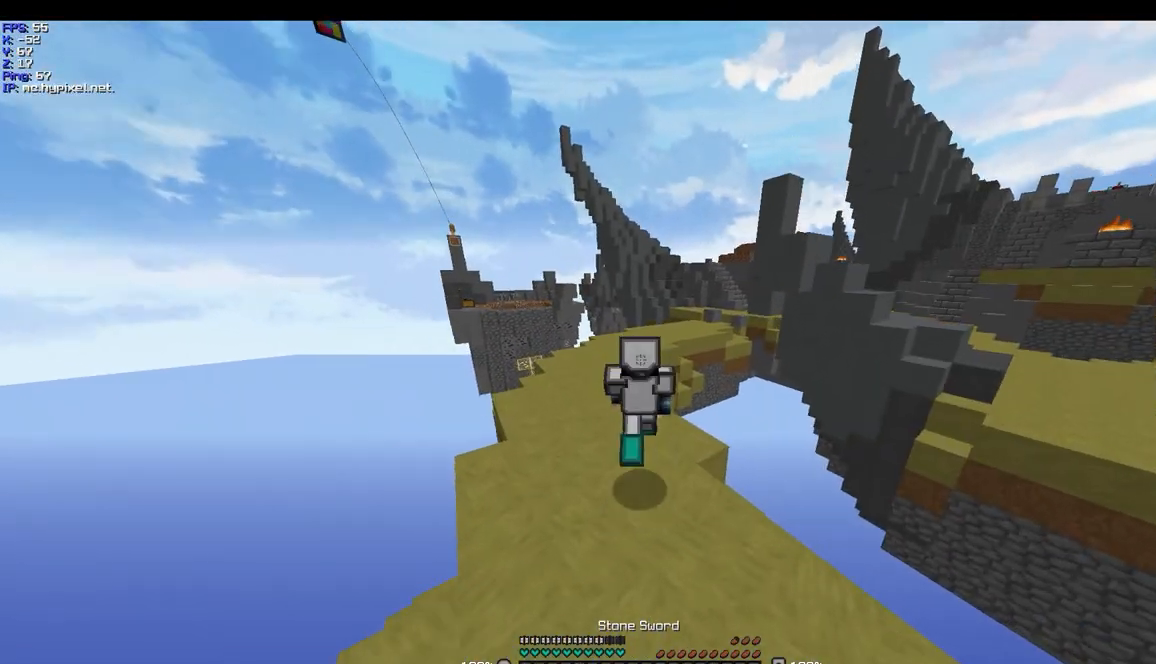
{"keys": ["w"], "mouse": [], "events": []}
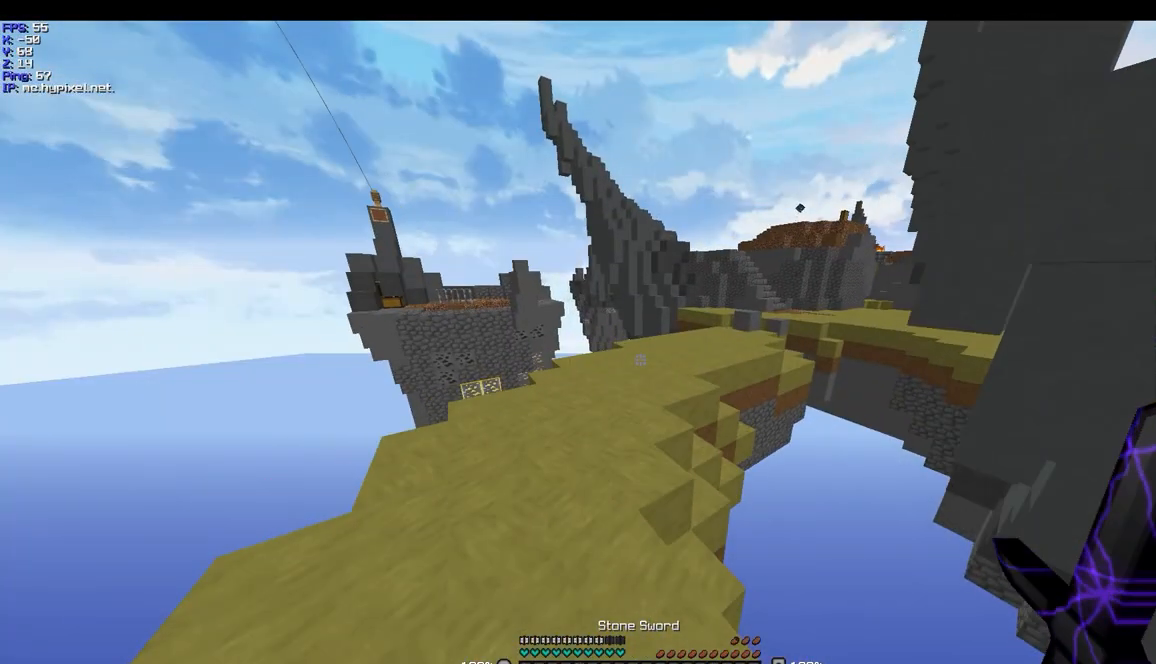
{"keys": ["w"], "mouse": [], "events": []}
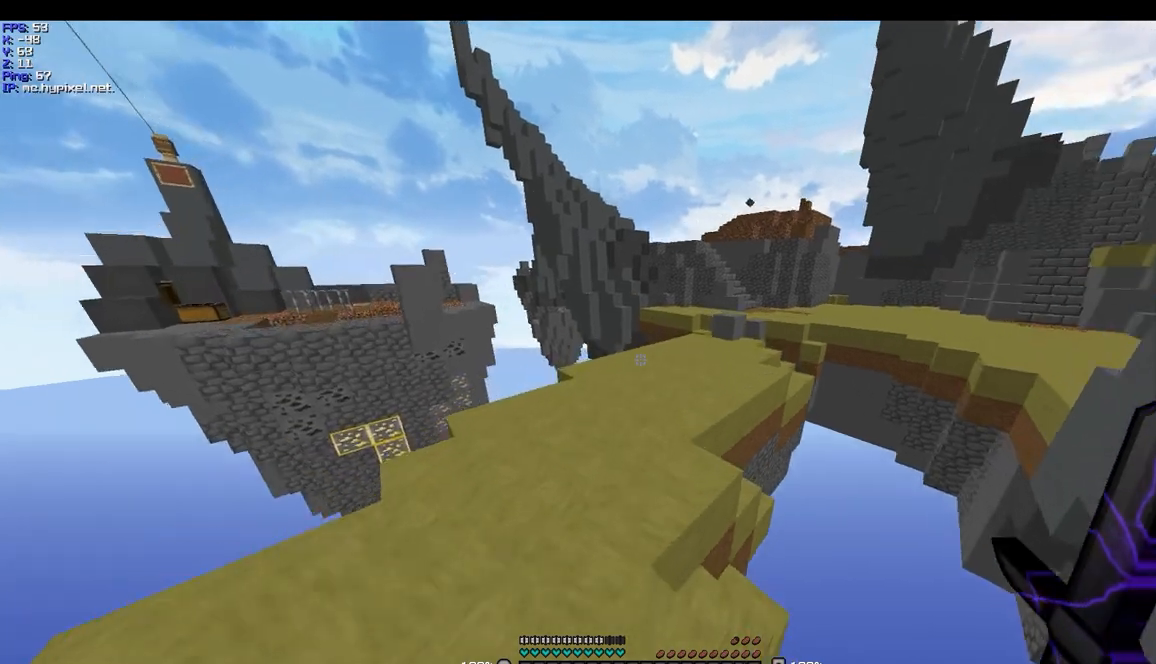
{"keys": ["w"], "mouse": [], "events": []}
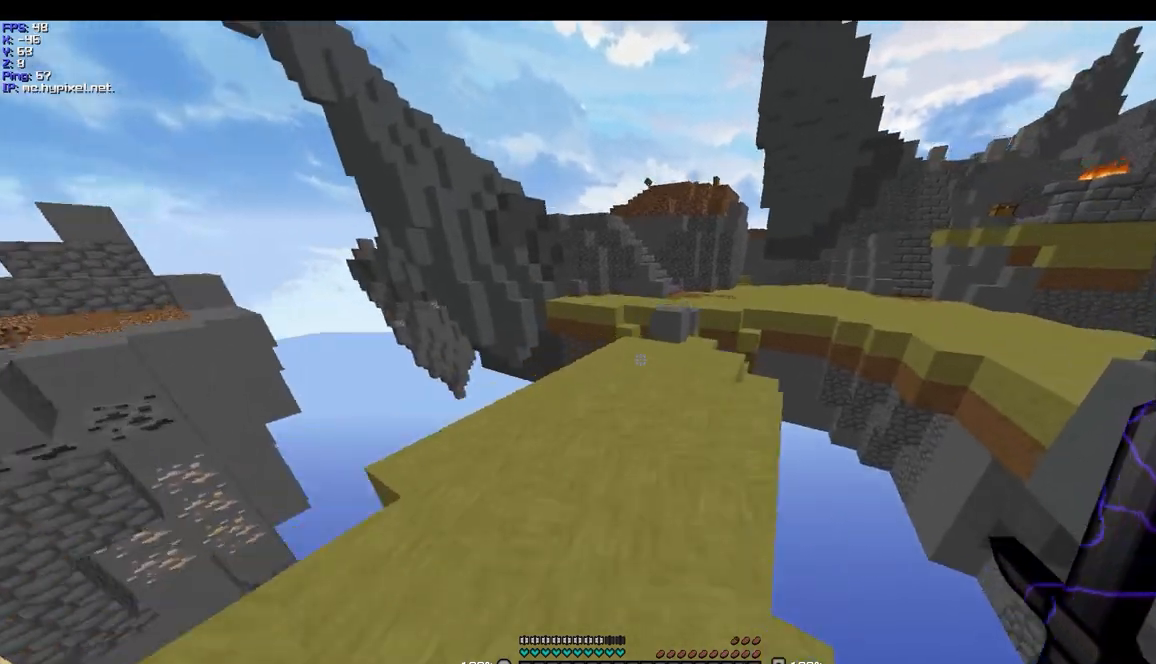
{"keys": ["w"], "mouse": [], "events": []}